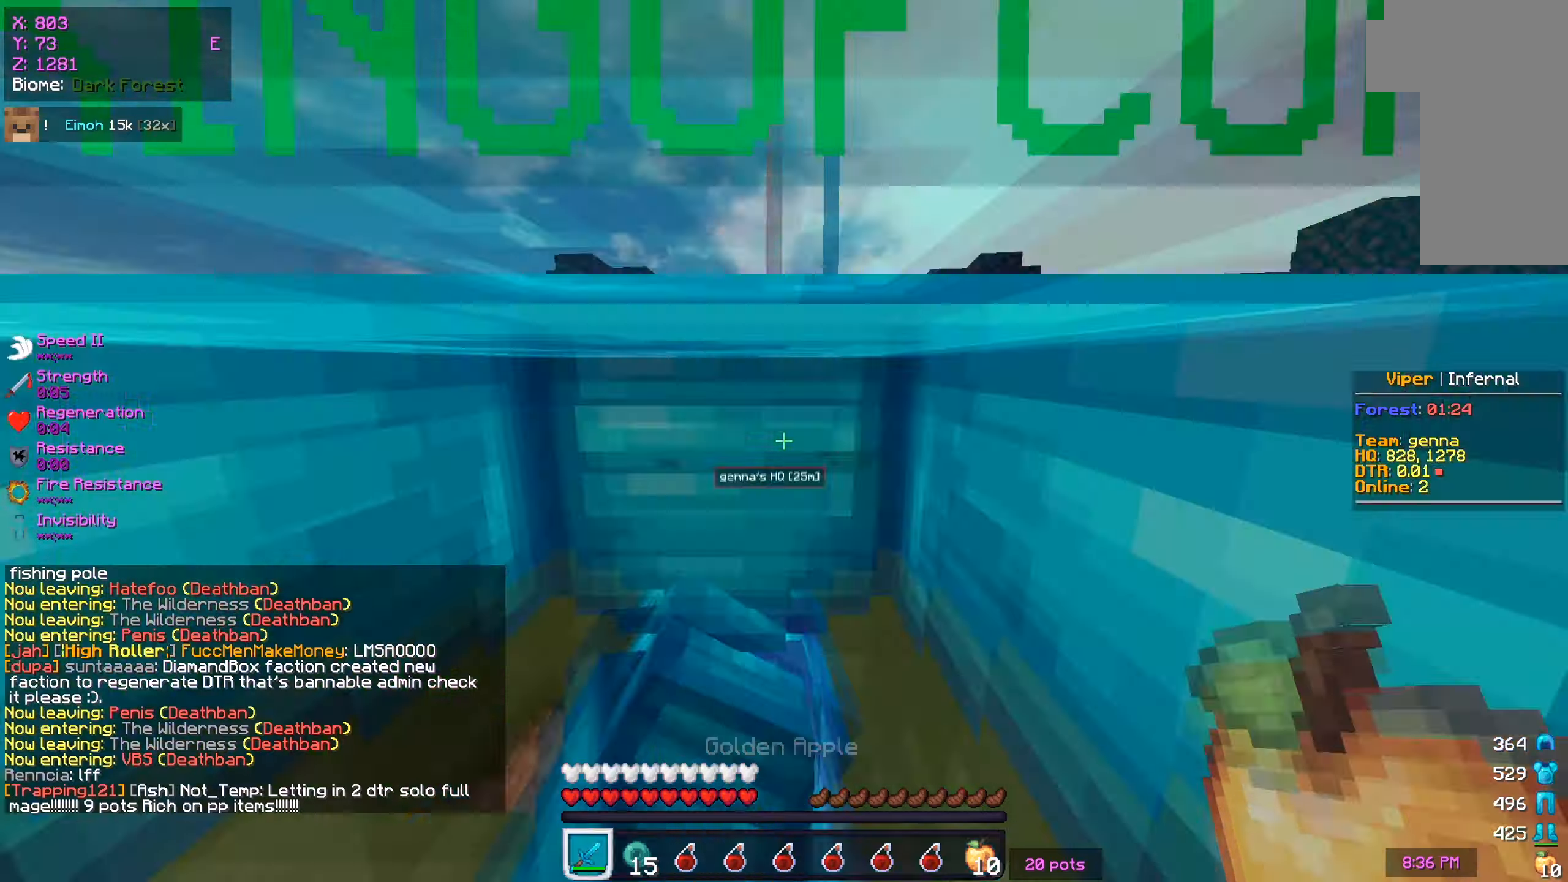
Gameplay with keyboard and mouse; each line is a JSON object with the keys and mouse buttons held at the frame after it. "events" lists presses ("down") and releases ("up") of "a", "d", "s", "w", "mouse_left" and "mouse_right" between this image and that frame as [ms after this image, input, new state], when the widget could be followed in between. "mouse_left", "mouse_right" = the "left", "right" buttons of the "mouse" list. No other keys are recorded. Fast repeated clicks can show as one long hold. Mouse movement is not recorded.
{"keys": ["w"], "mouse": [], "events": []}
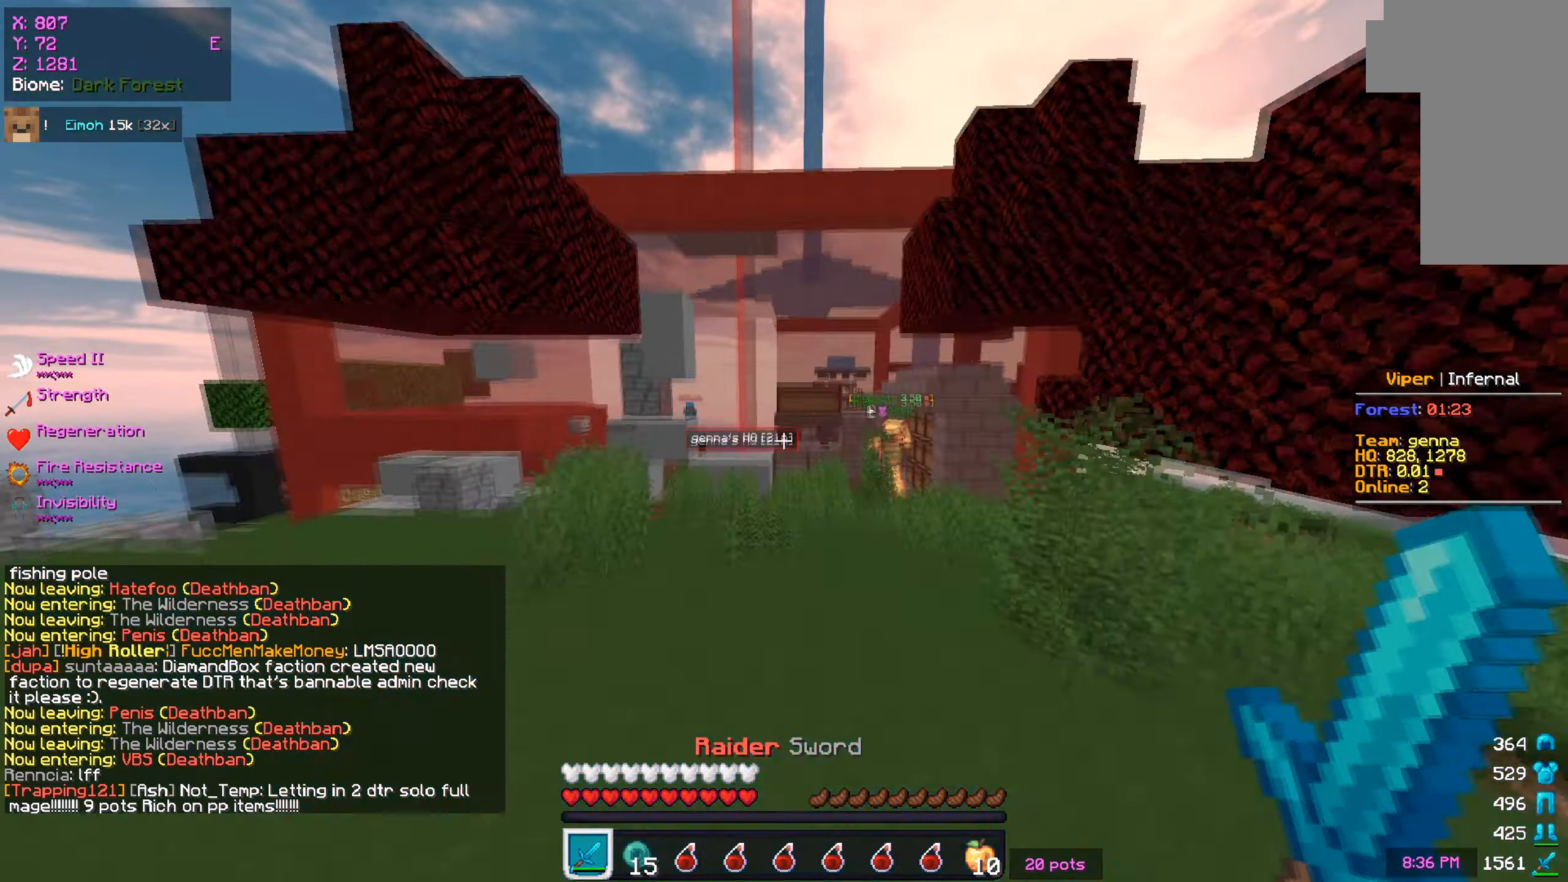
{"keys": ["w"], "mouse": [], "events": []}
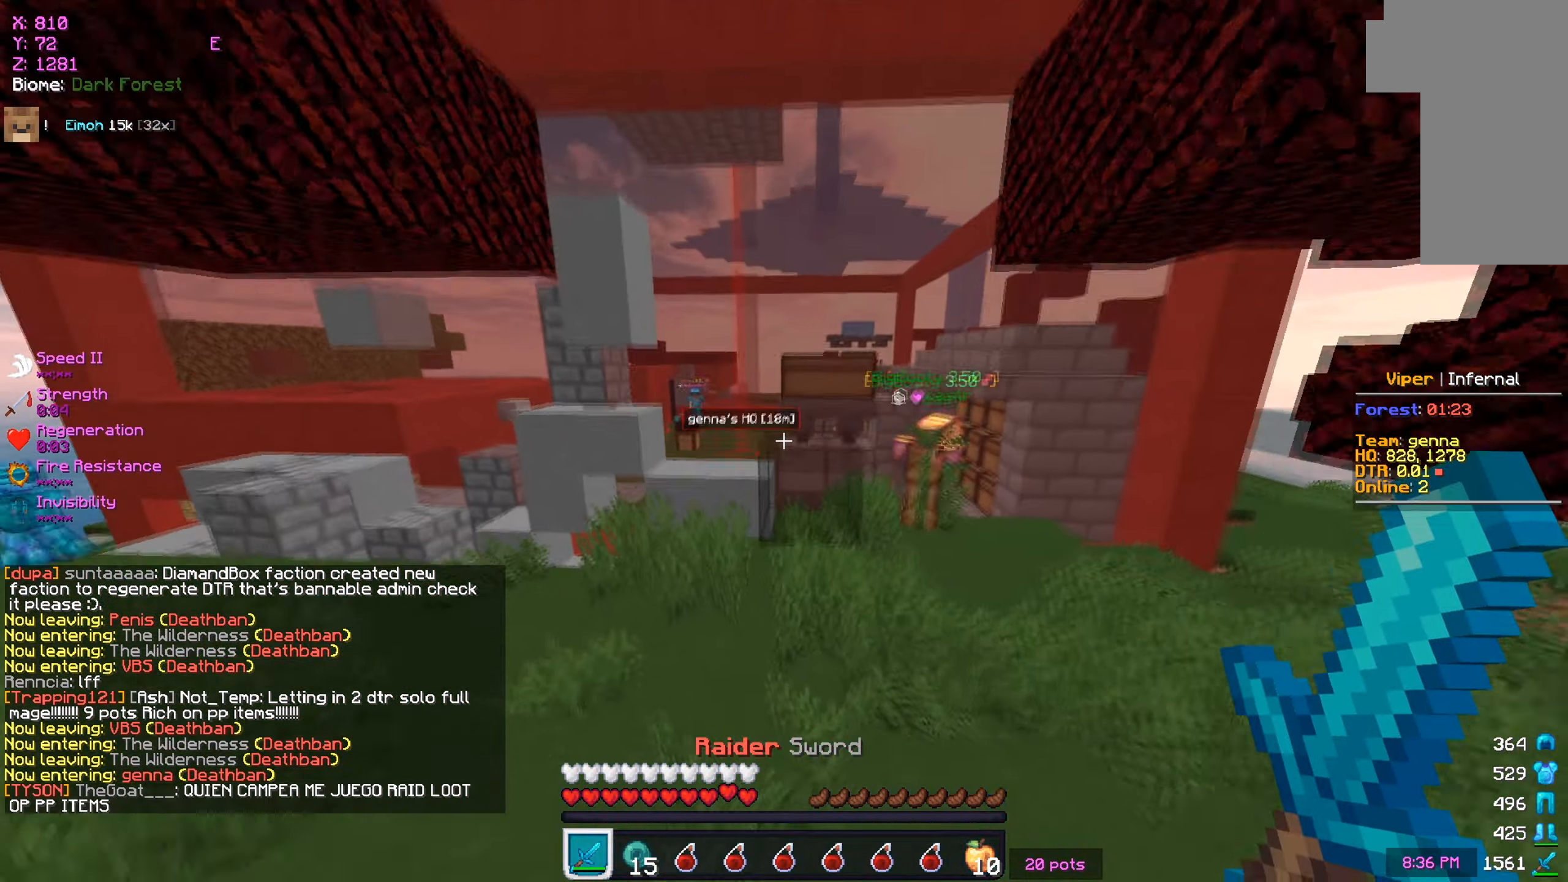
{"keys": ["w"], "mouse": [], "events": []}
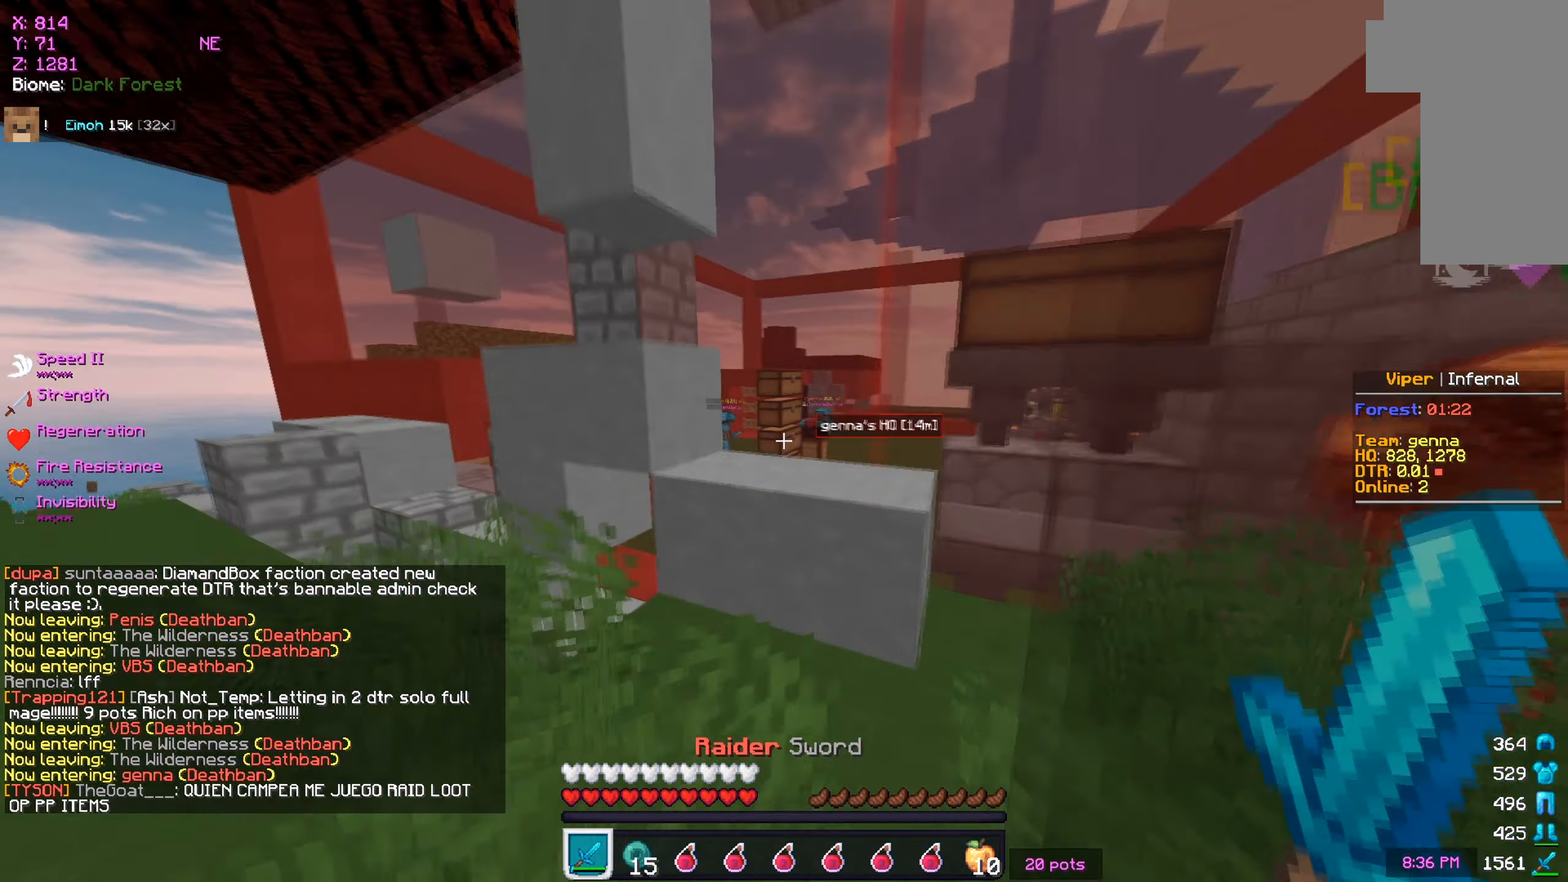
{"keys": [], "mouse": [], "events": [[67, "a", "down"], [184, "w", "up"], [250, "a", "up"]]}
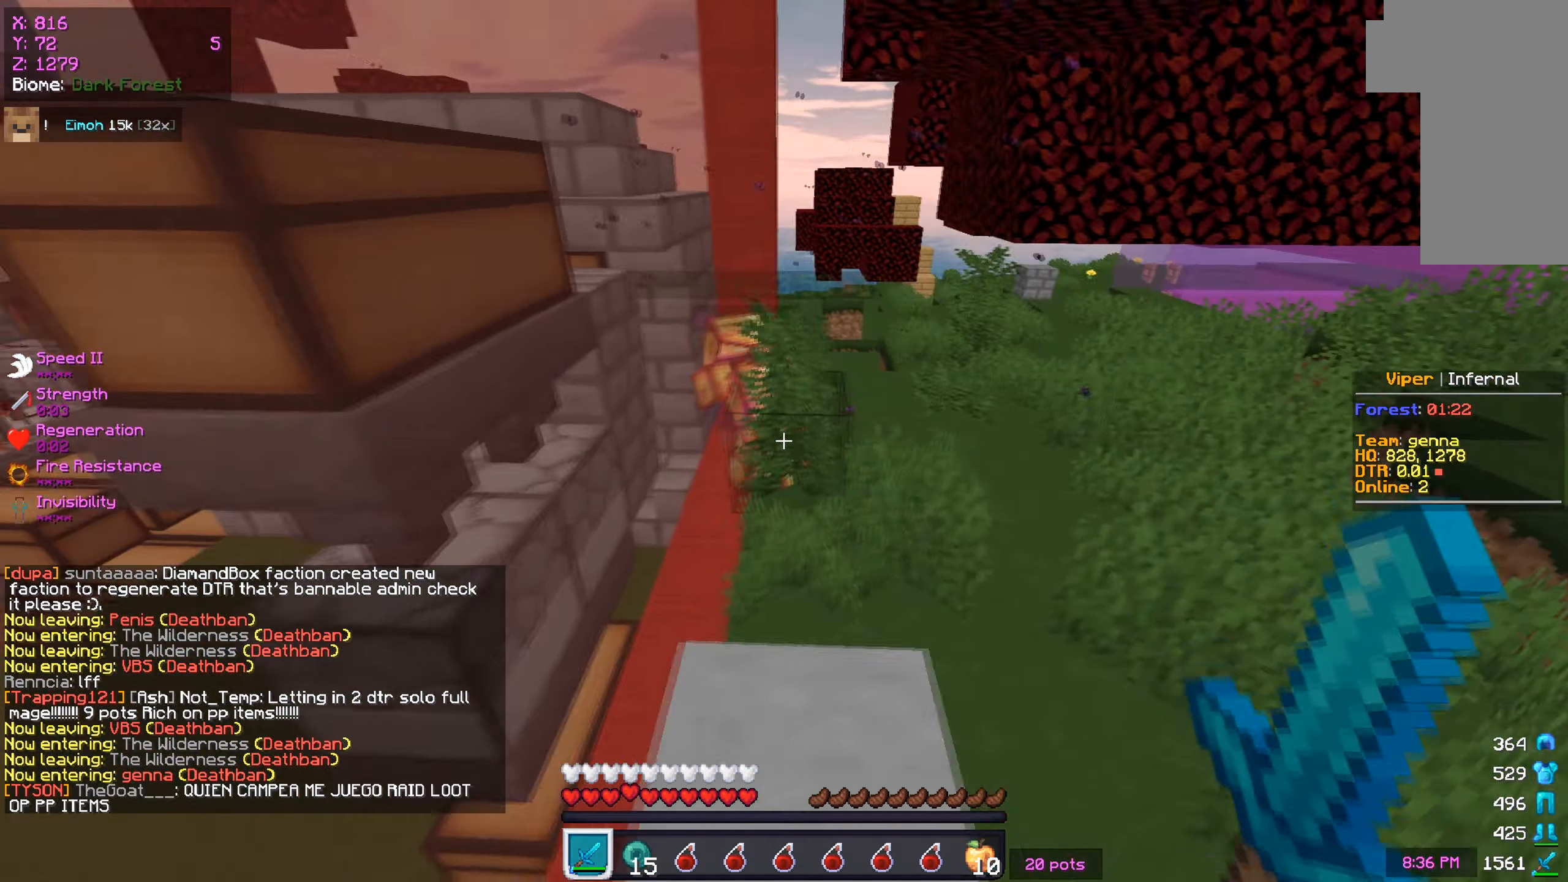
{"keys": ["w"], "mouse": [], "events": [[16, "w", "down"], [100, "d", "down"], [233, "d", "up"]]}
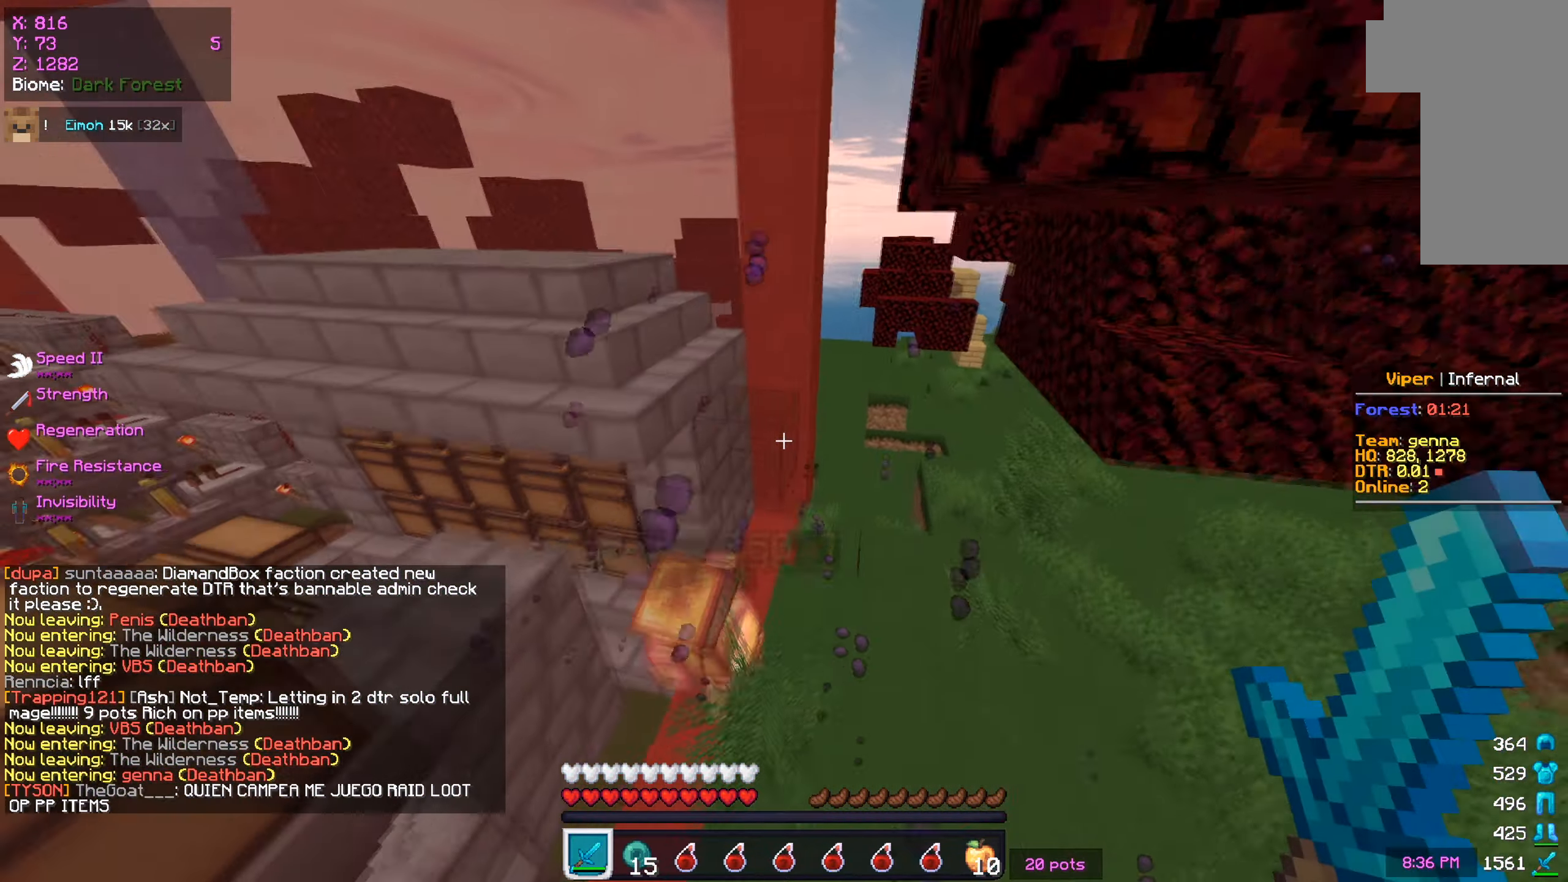
{"keys": [], "mouse": [], "events": [[217, "w", "up"]]}
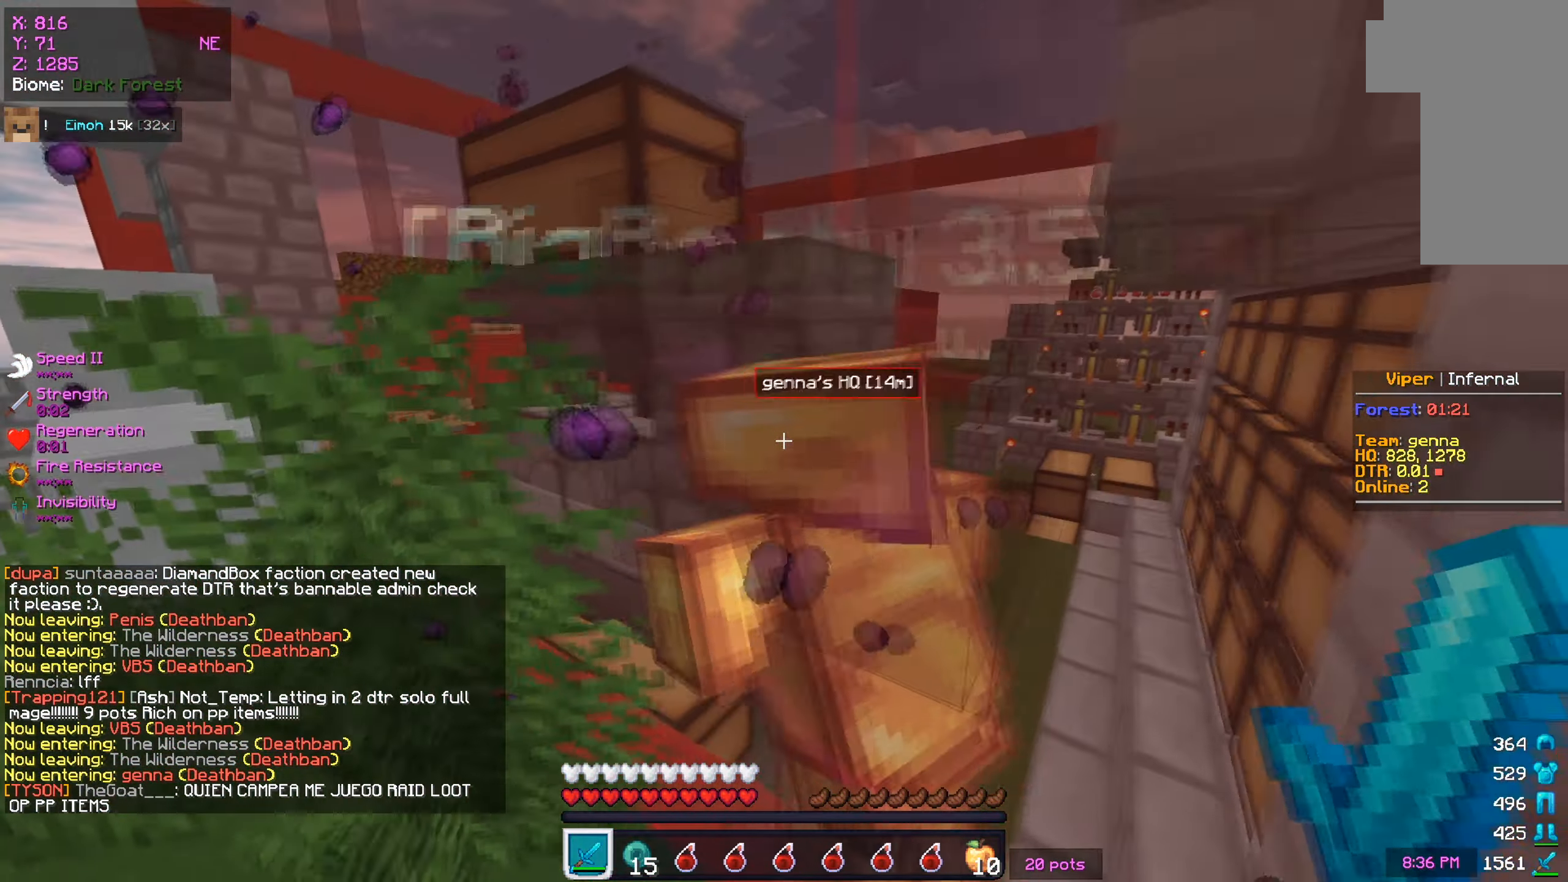
{"keys": [], "mouse": [], "events": []}
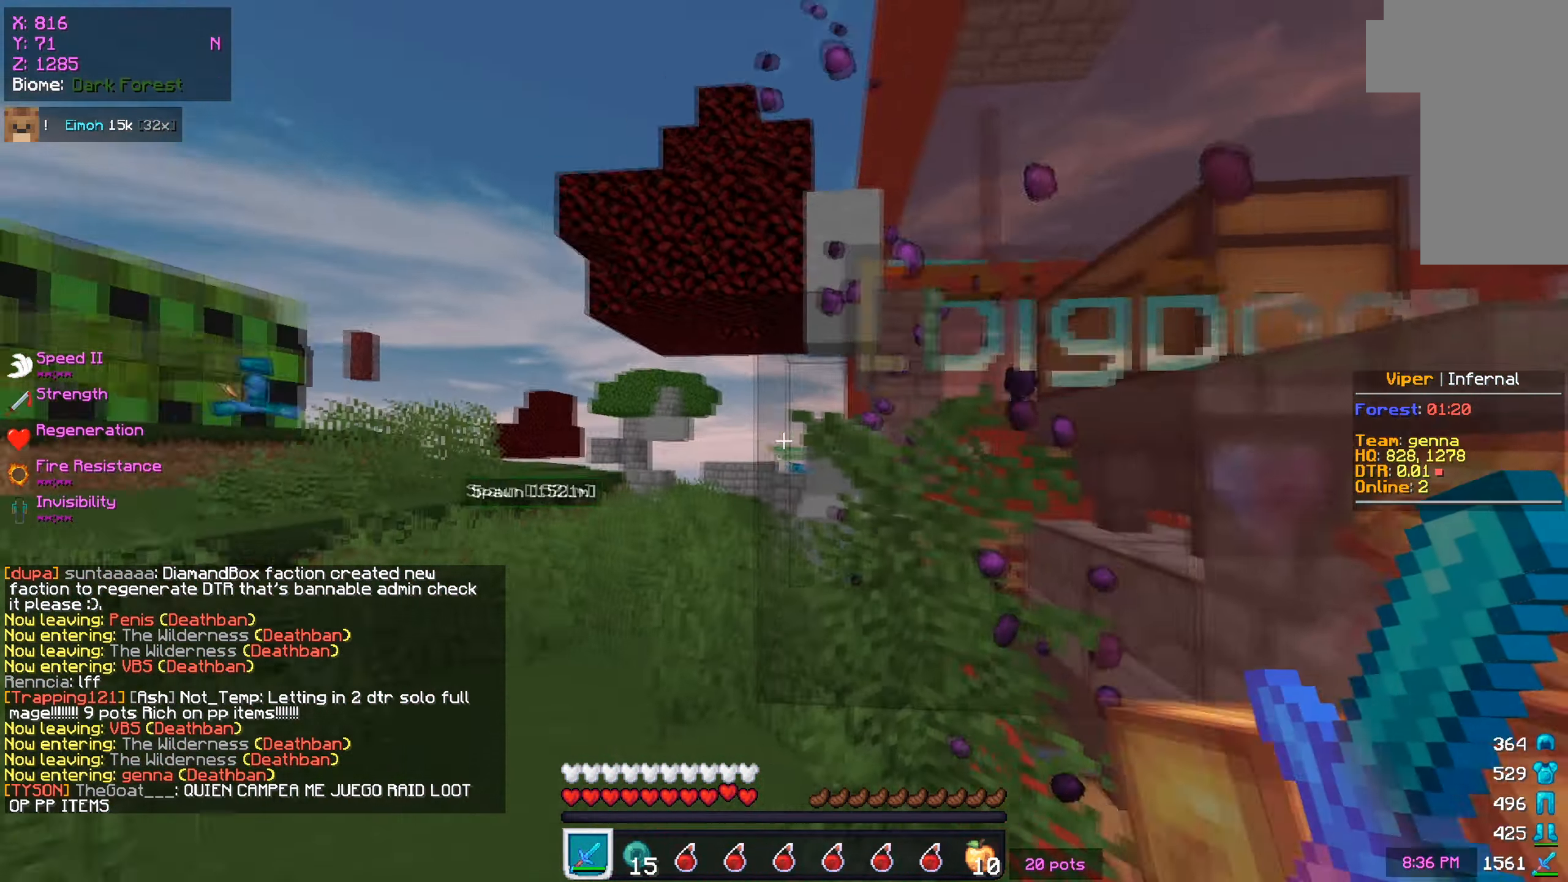
{"keys": ["w"], "mouse": [], "events": [[117, "a", "down"], [234, "w", "down"], [417, "a", "up"]]}
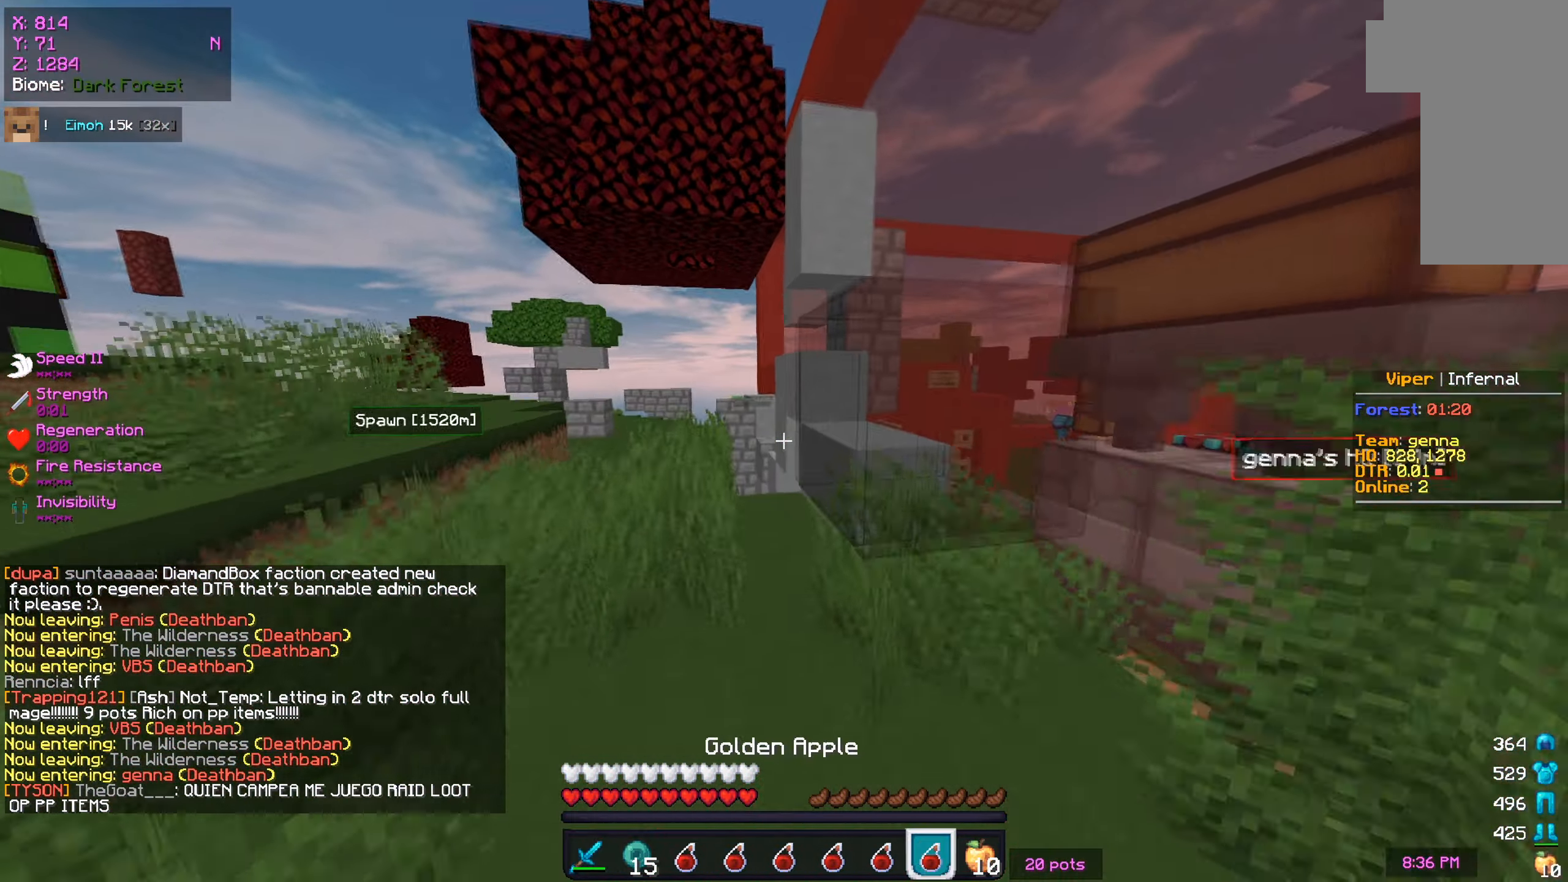
{"keys": ["w"], "mouse": [], "events": []}
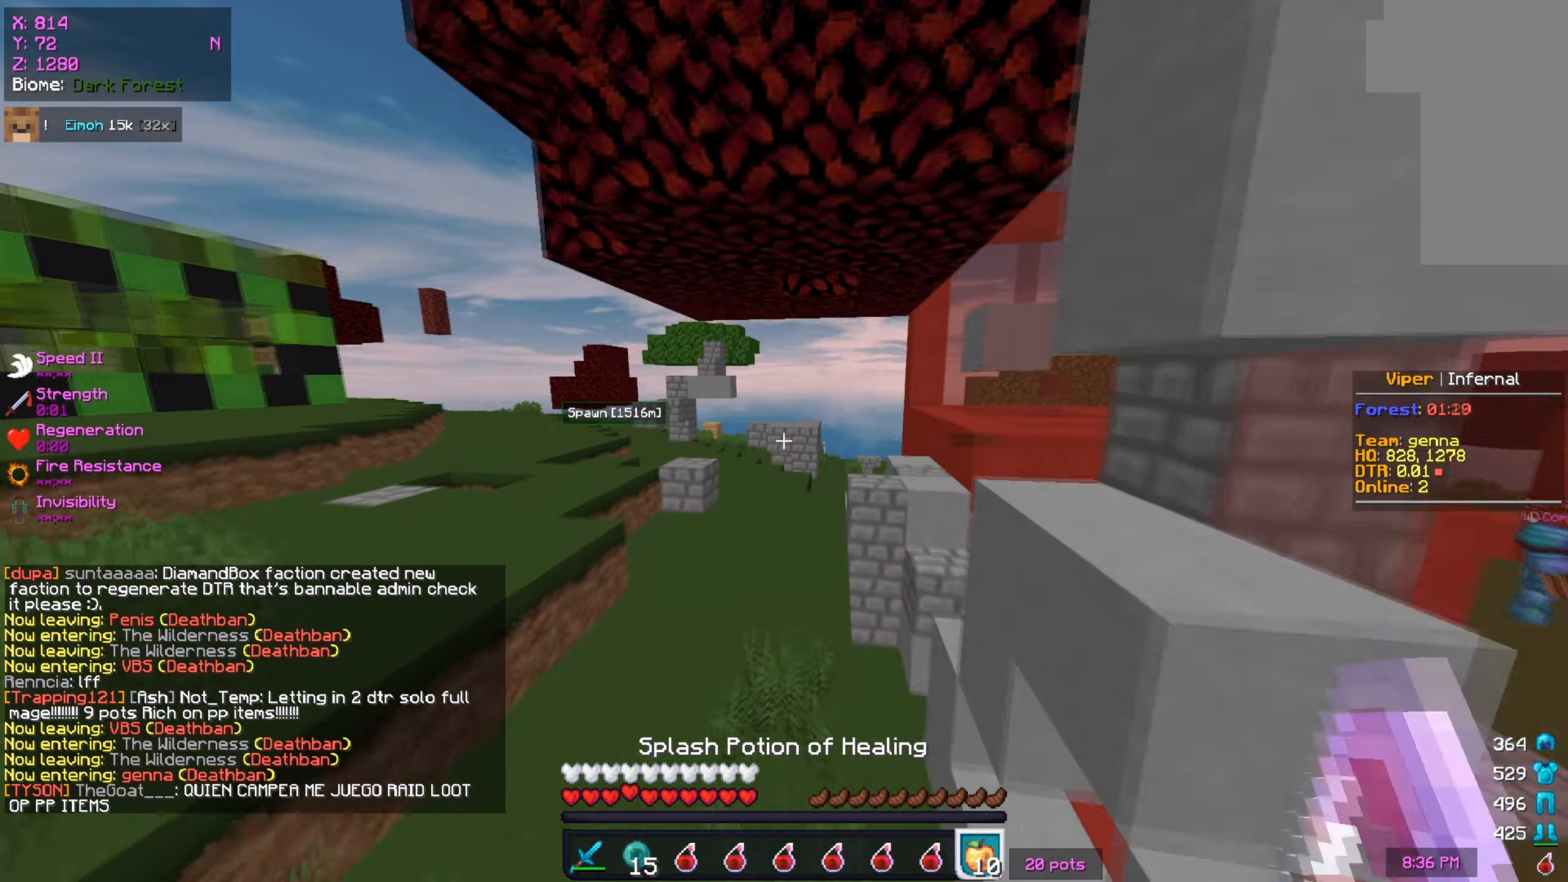
{"keys": ["w"], "mouse": [], "events": []}
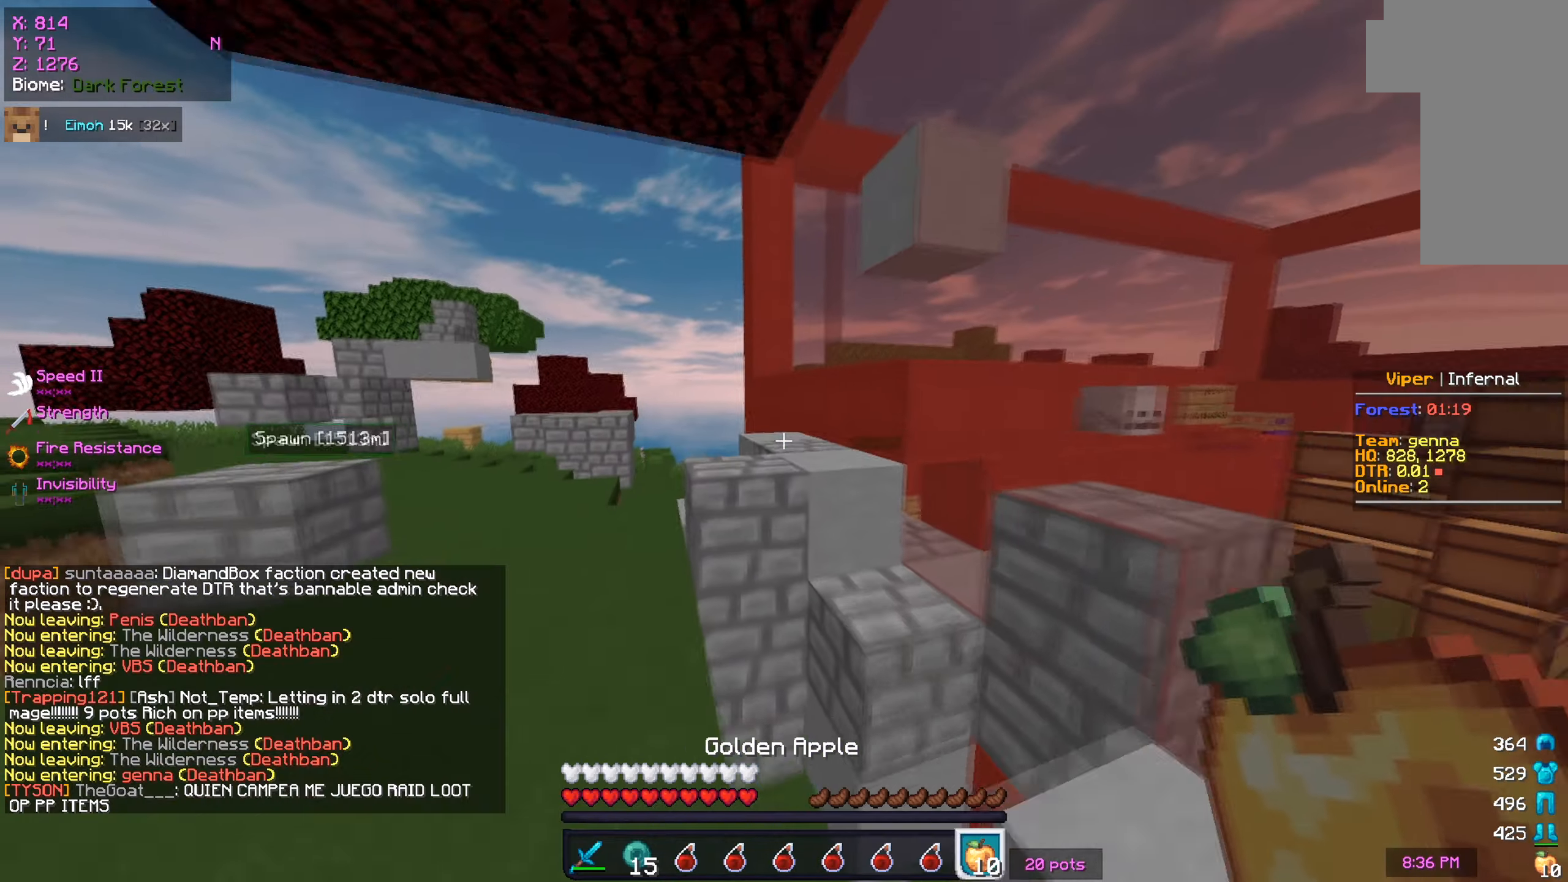
{"keys": ["w"], "mouse": [], "events": []}
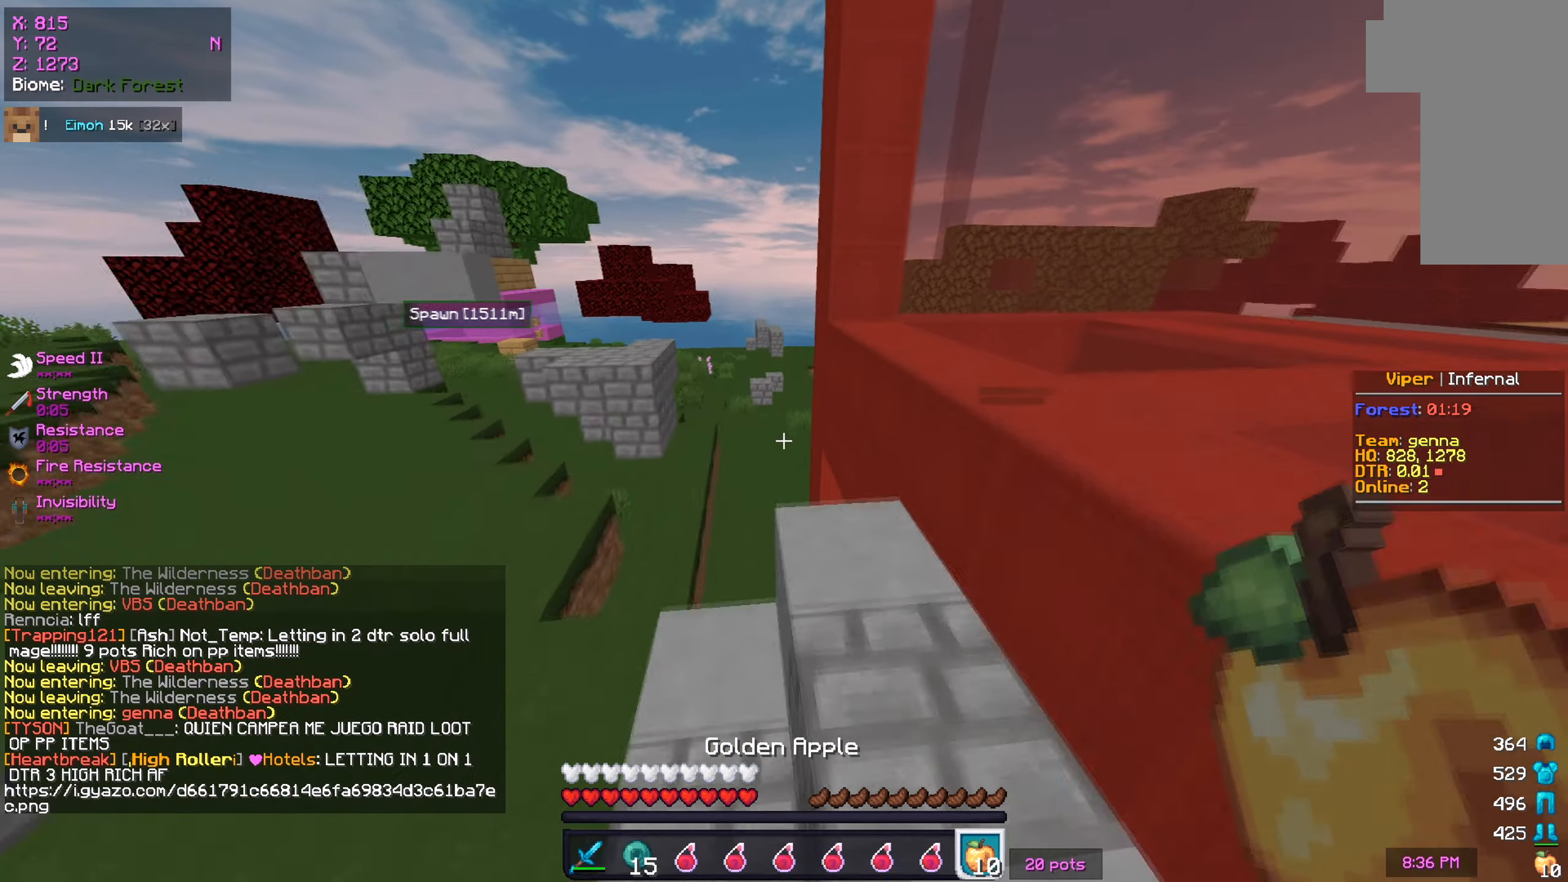
{"keys": ["w"], "mouse": [], "events": [[150, "a", "down"], [317, "a", "up"]]}
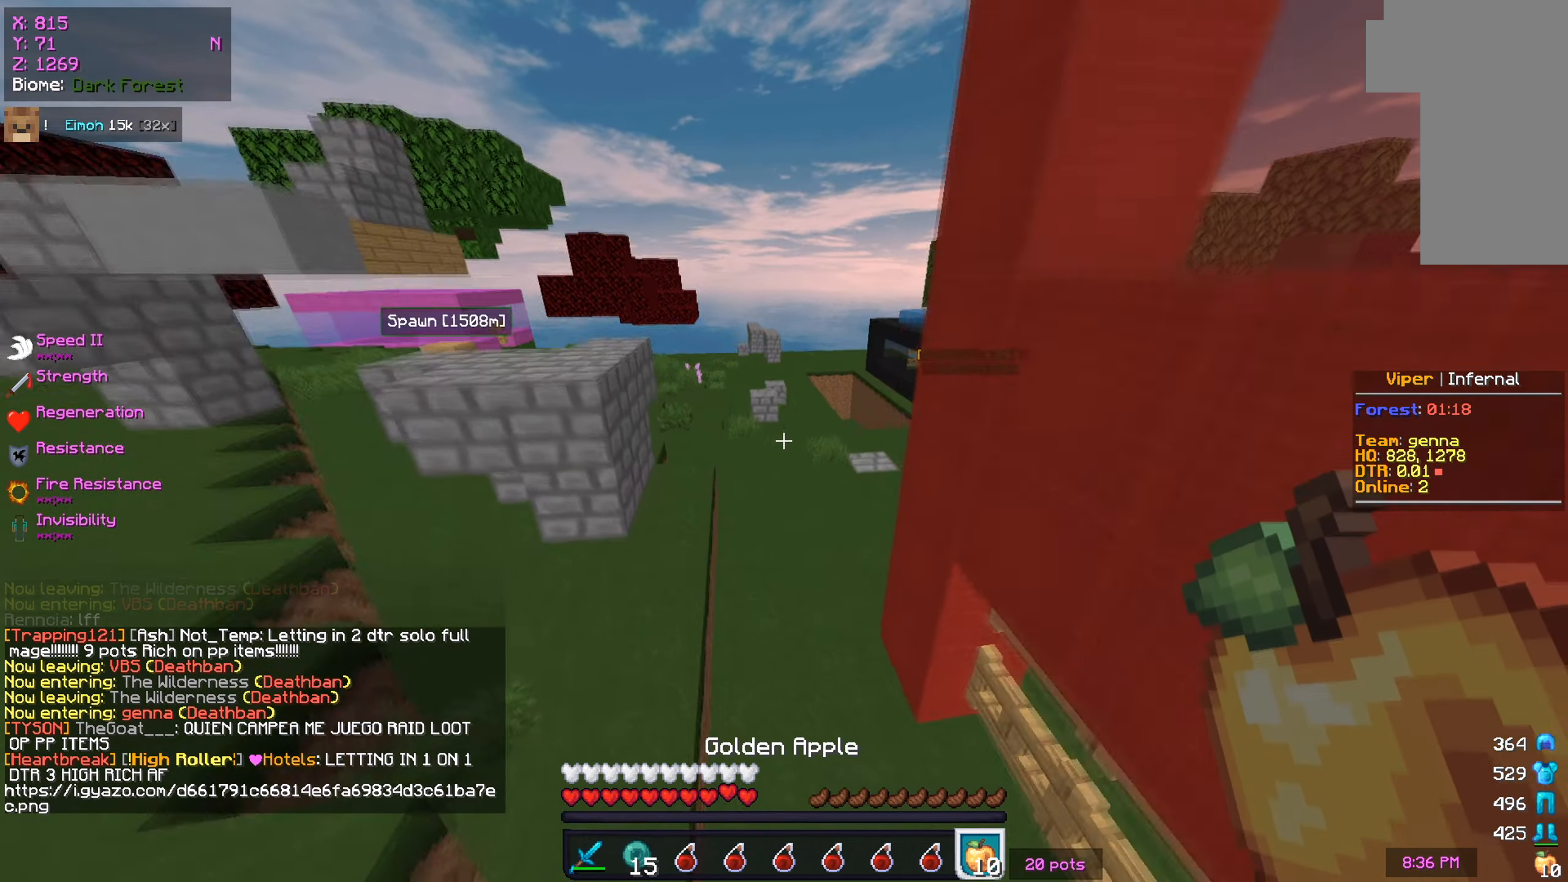
{"keys": ["a", "w"], "mouse": [], "events": [[133, "a", "down"]]}
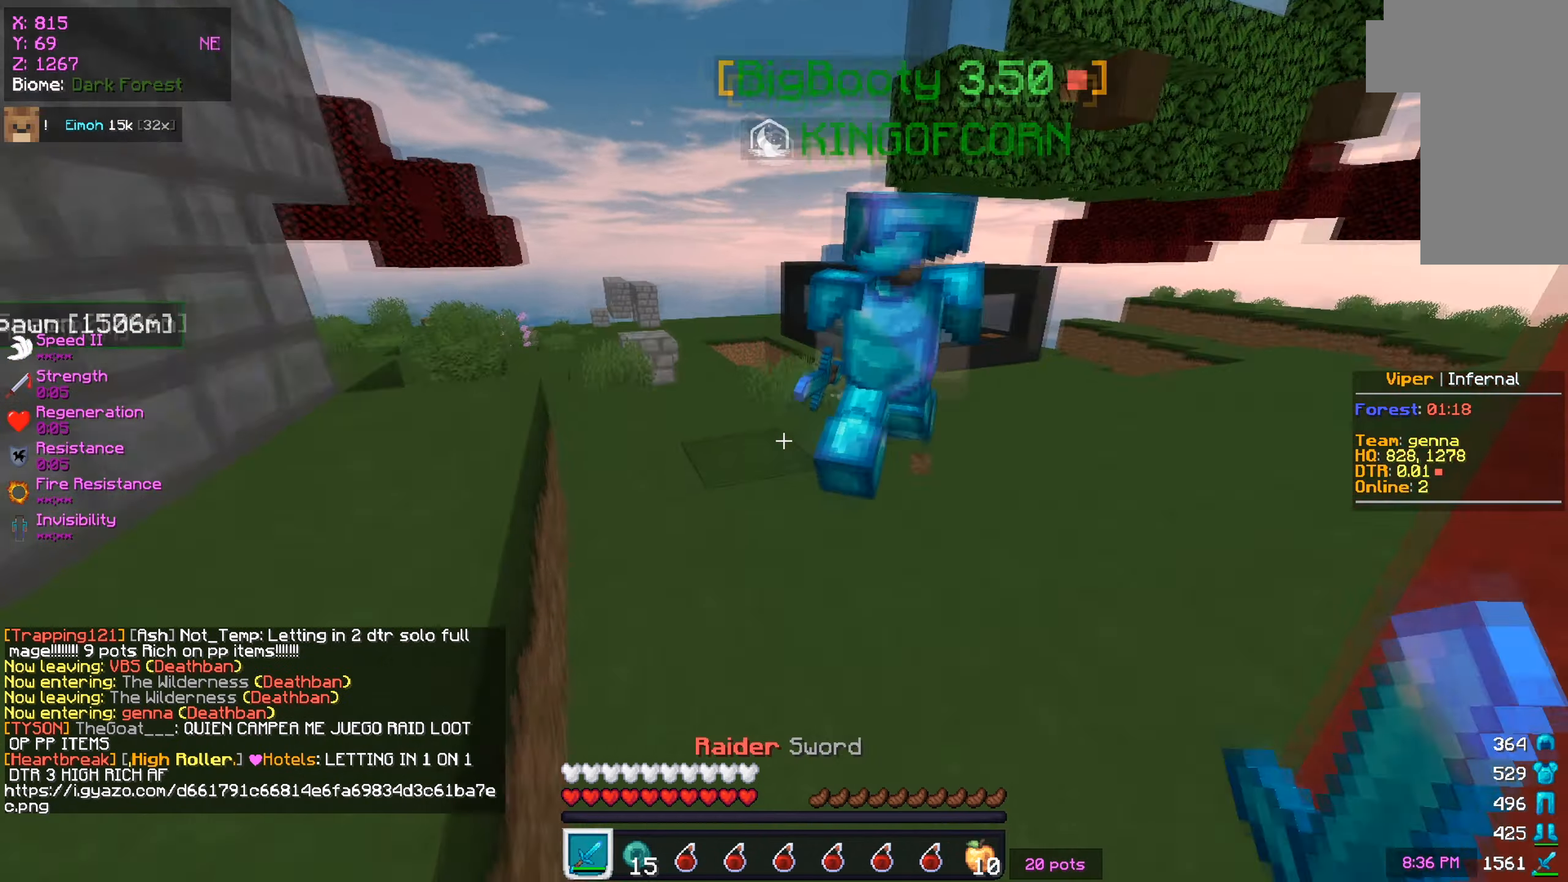
{"keys": ["d"], "mouse": [], "events": [[84, "w", "up"], [117, "a", "up"], [184, "d", "down"], [234, "w", "down"], [401, "w", "up"]]}
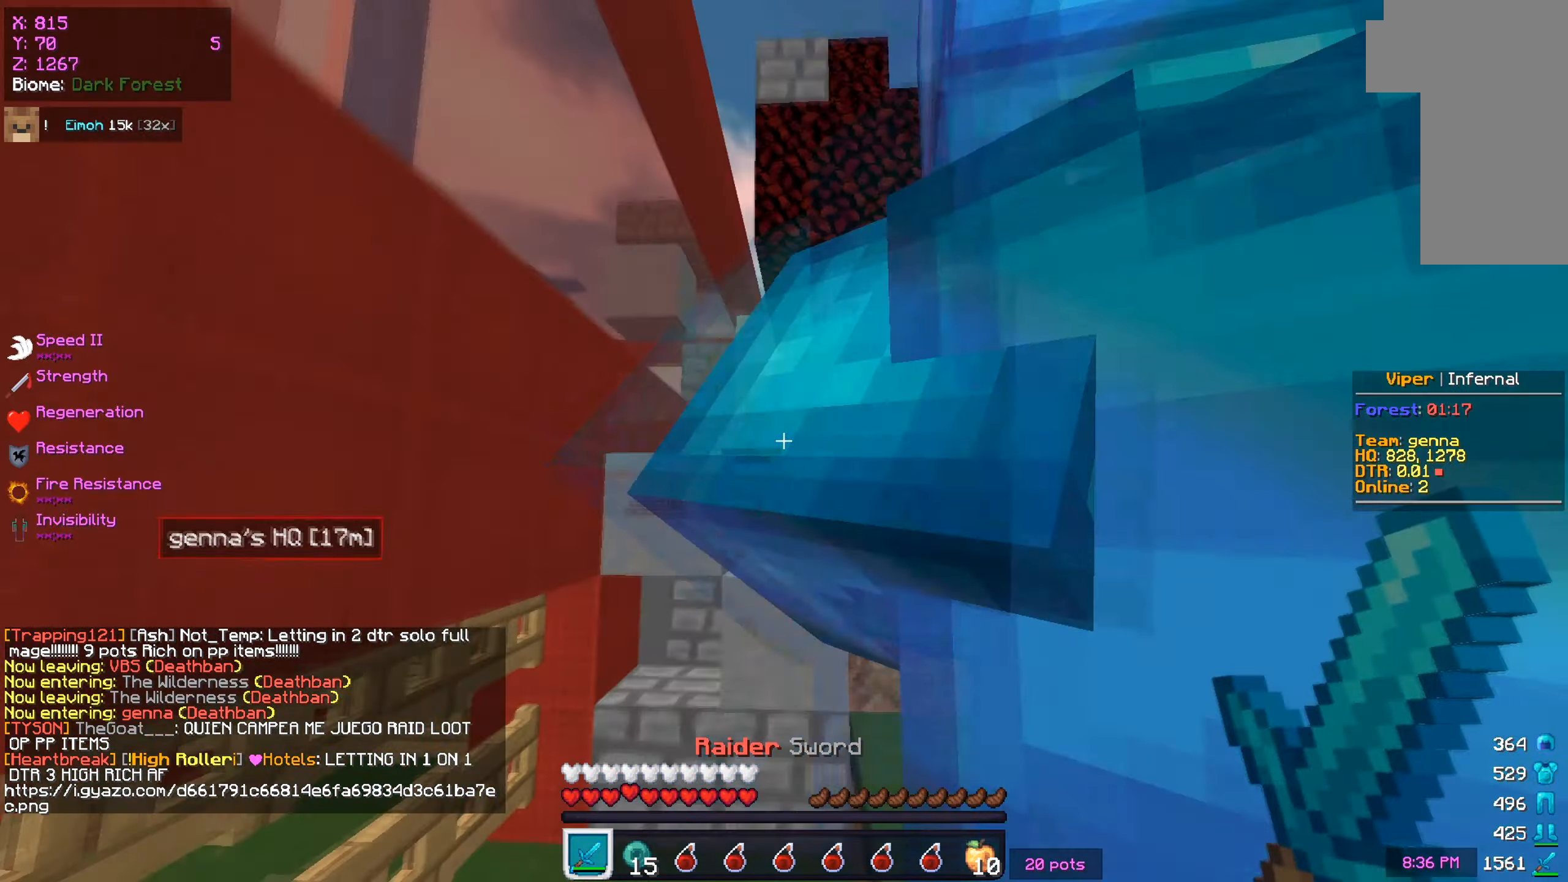
{"keys": [], "mouse": [], "events": [[50, "a", "down"], [183, "a", "up"], [200, "d", "up"]]}
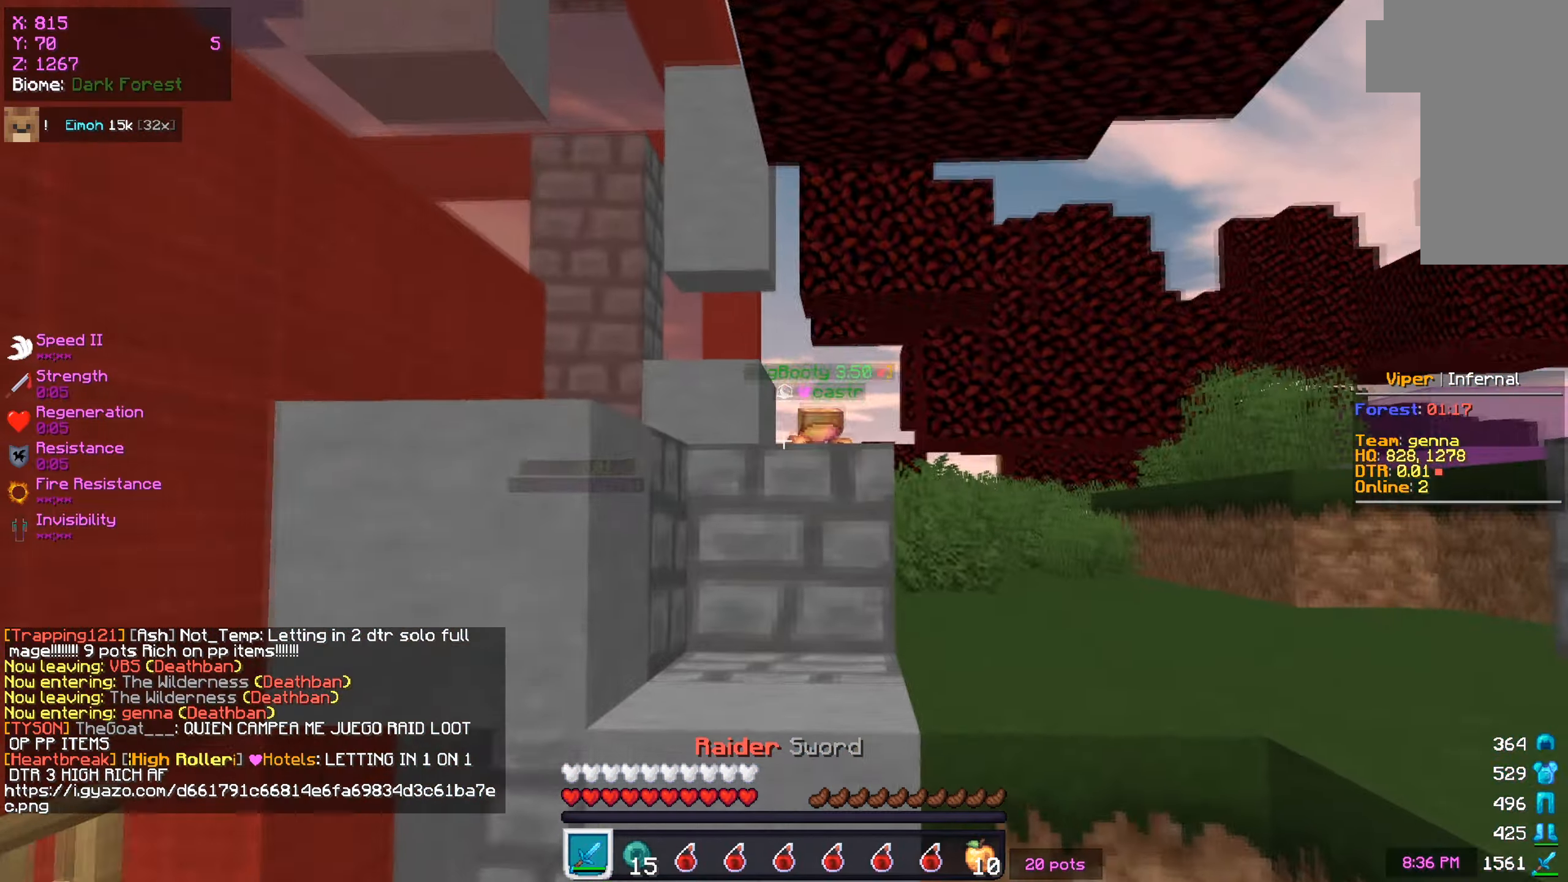
{"keys": ["w"], "mouse": [], "events": [[17, "w", "down"], [67, "d", "down"], [501, "d", "up"]]}
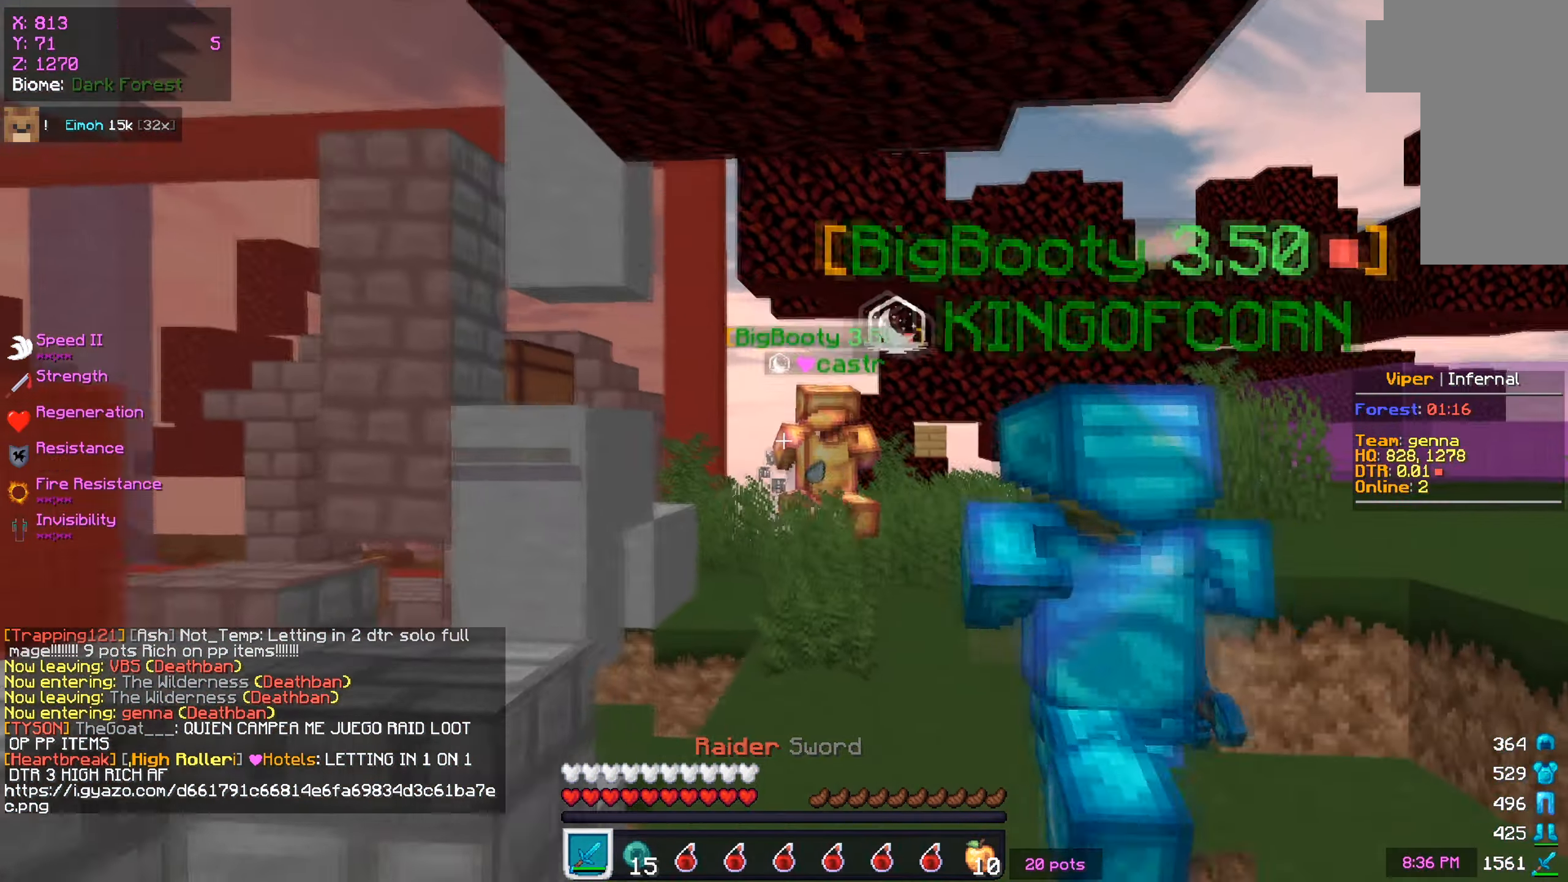
{"keys": ["a", "w"], "mouse": [], "events": [[183, "a", "down"]]}
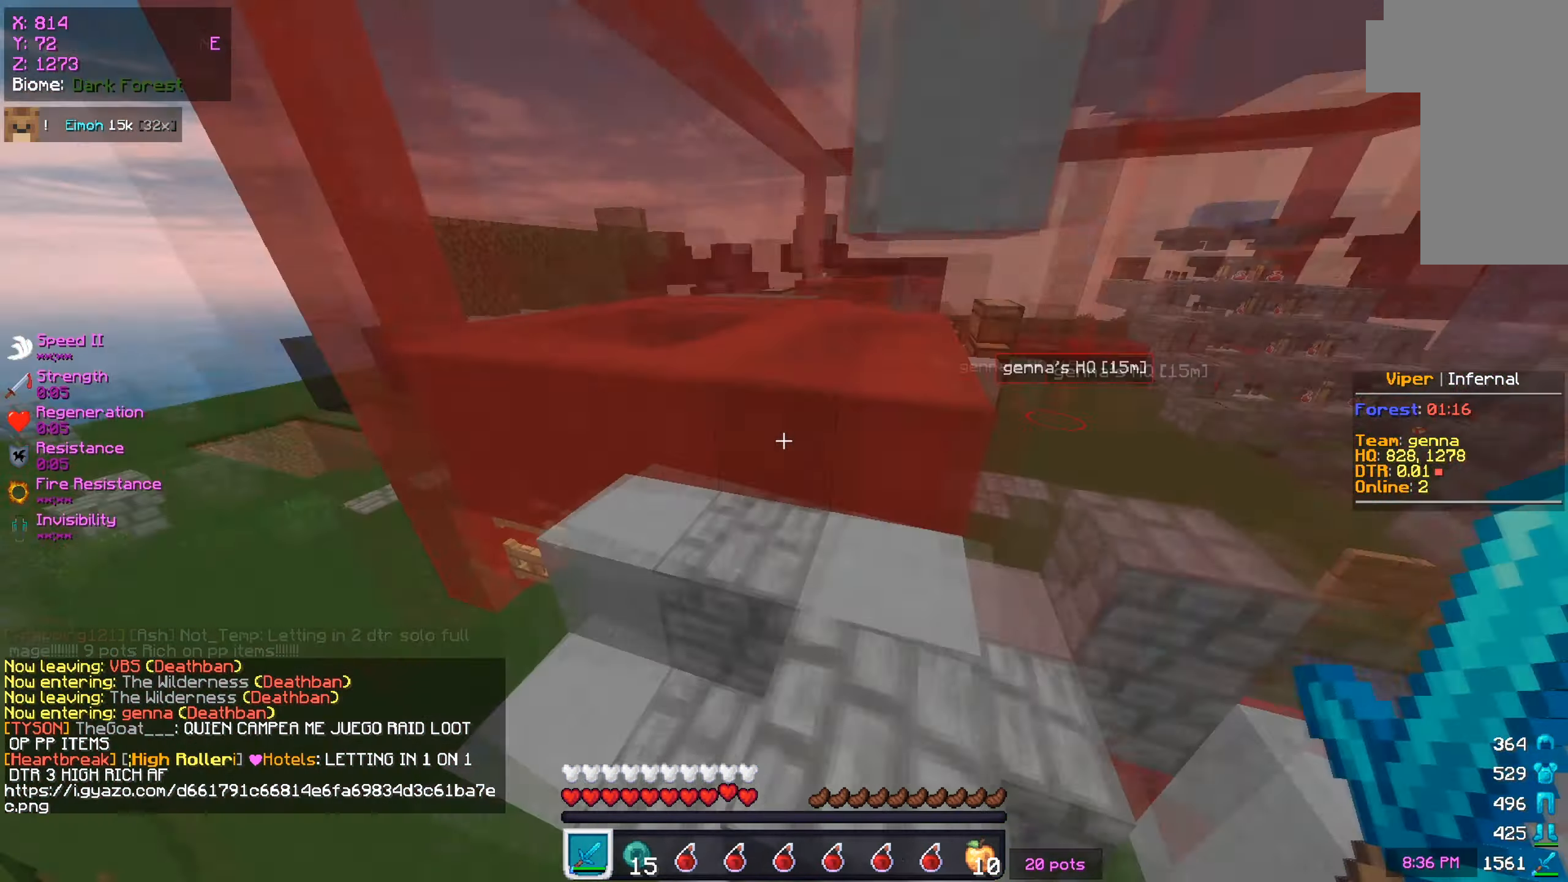
{"keys": ["d", "w"], "mouse": [], "events": [[367, "a", "up"], [467, "d", "down"]]}
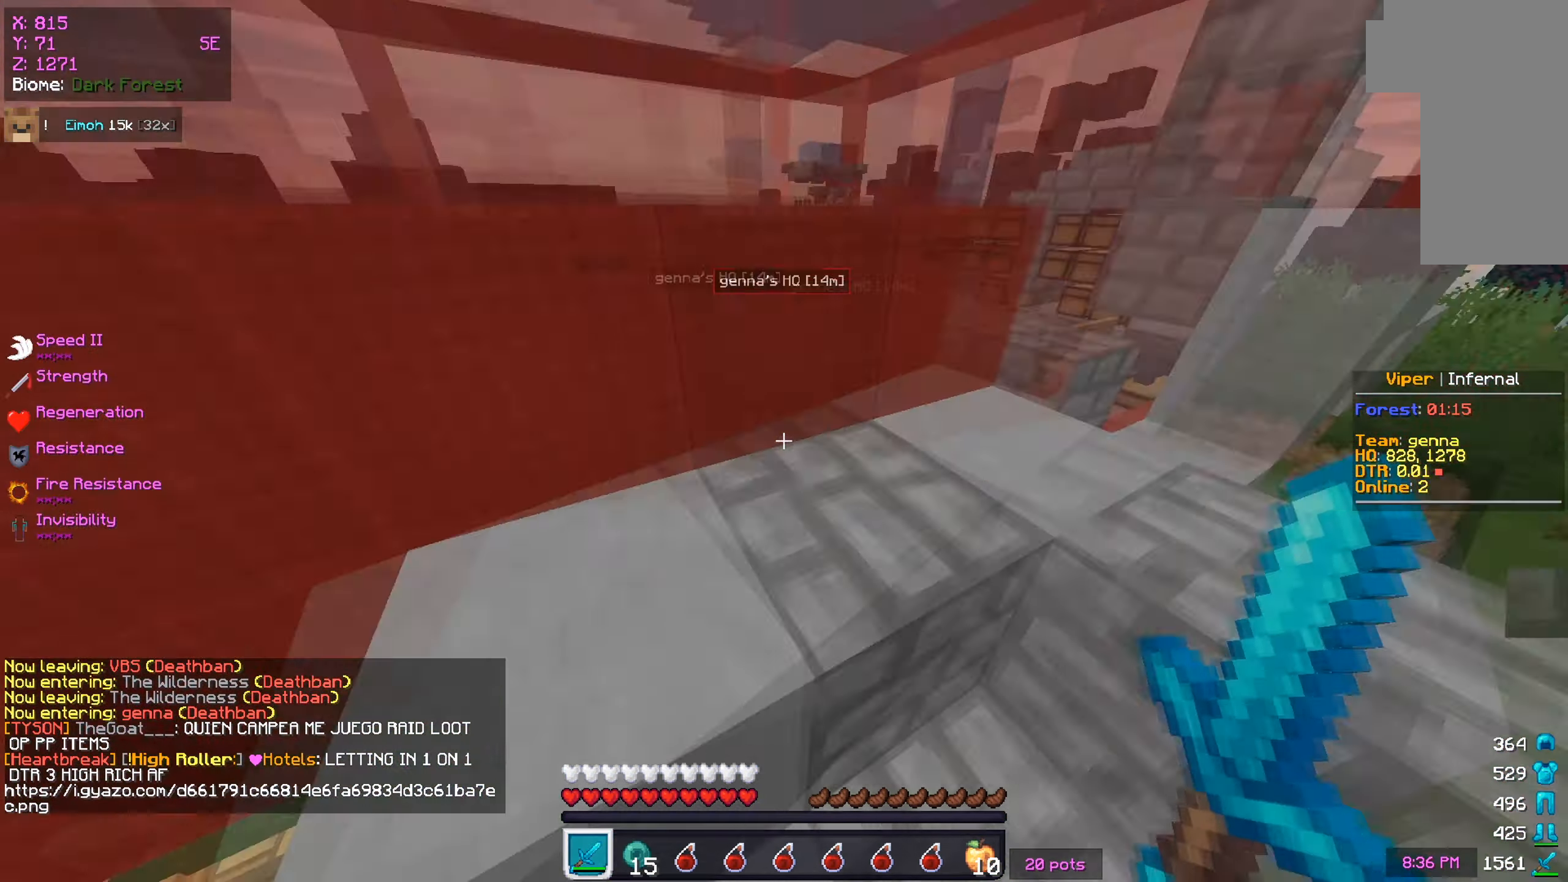
{"keys": ["d", "w"], "mouse": [], "events": [[233, "d", "up"], [383, "d", "down"]]}
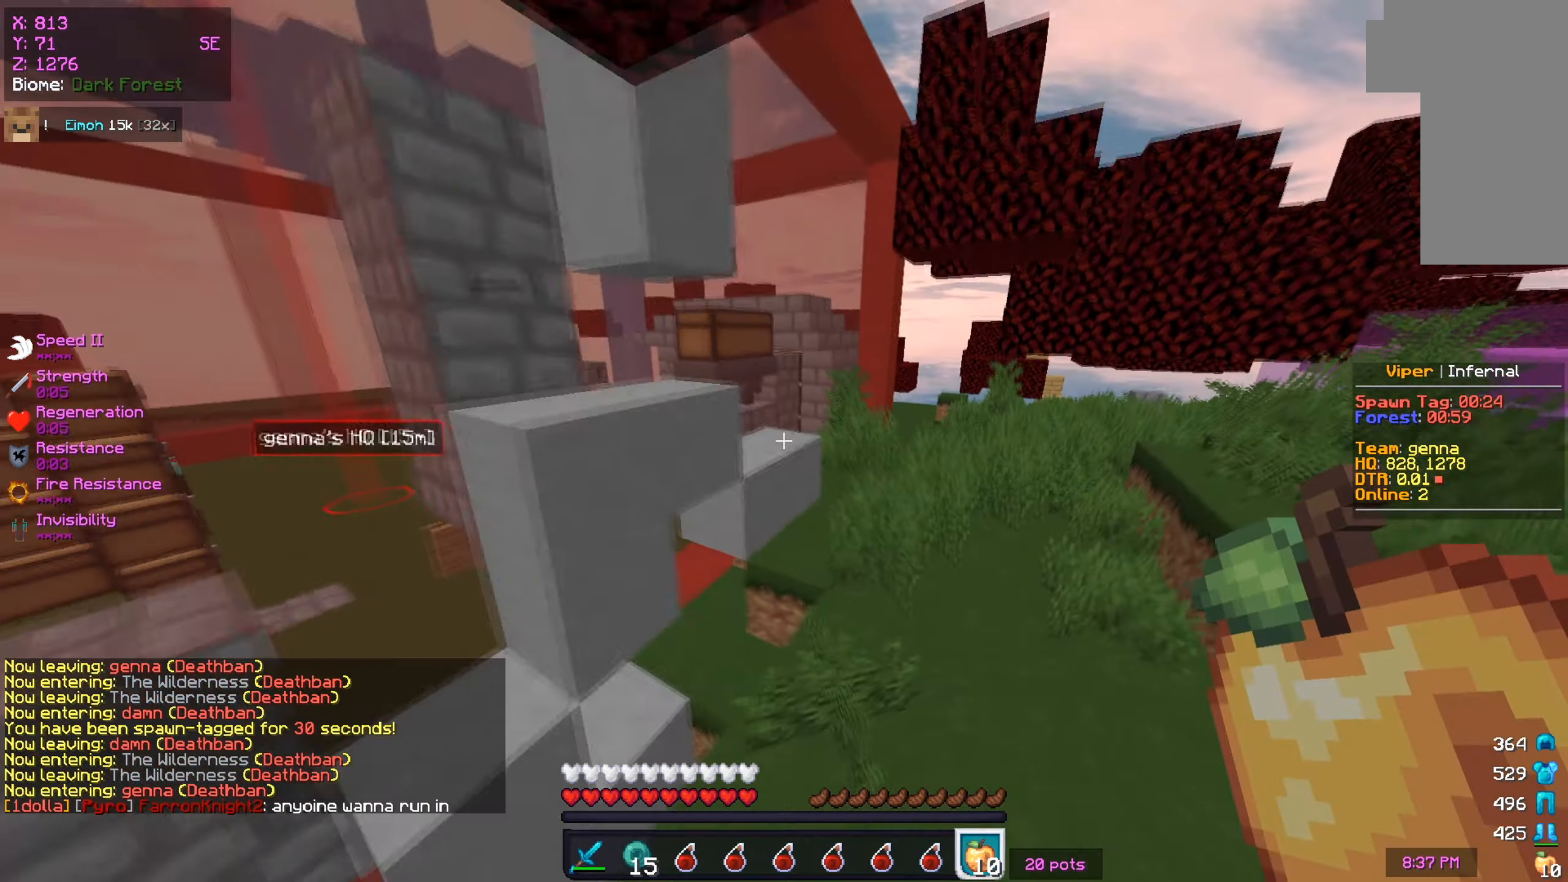
{"keys": ["d", "w"], "mouse": [], "events": []}
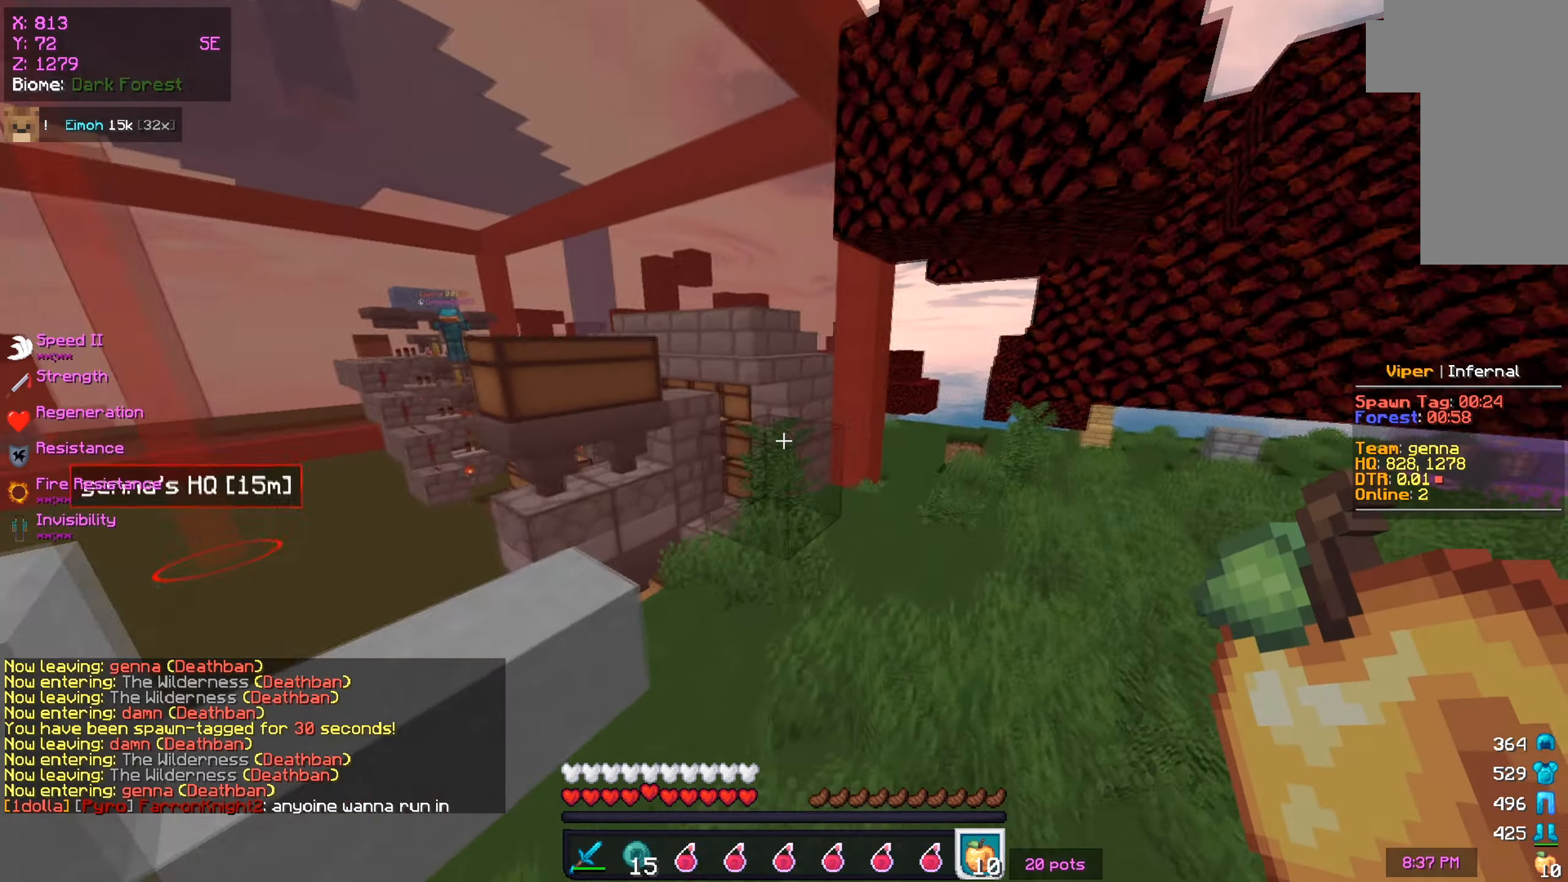
{"keys": ["w"], "mouse": [], "events": [[16, "d", "up"]]}
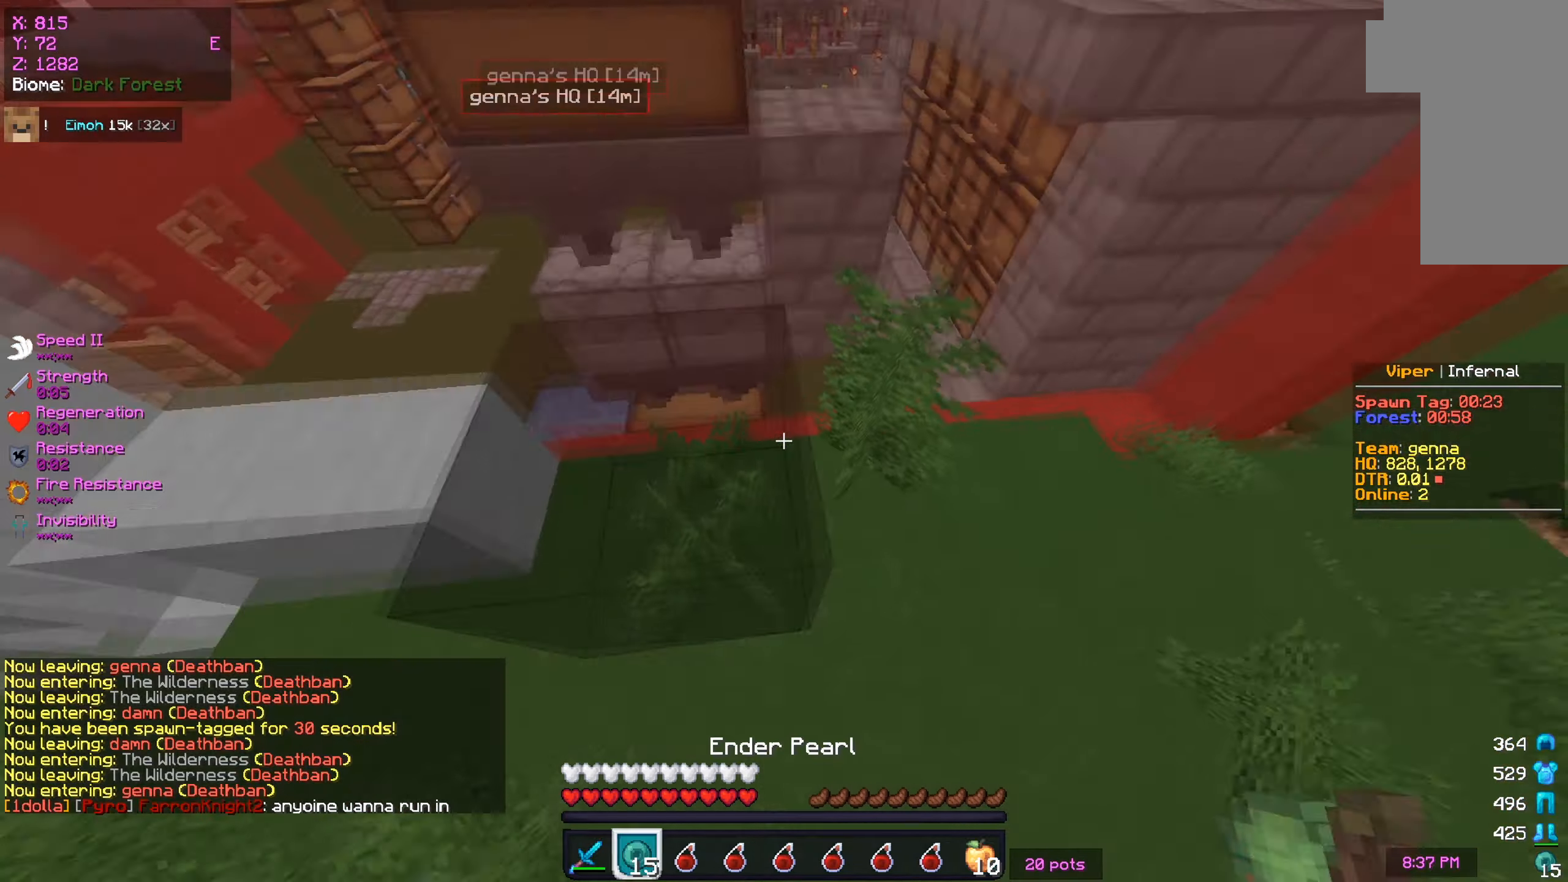
{"keys": ["a", "w"], "mouse": [], "events": [[350, "a", "down"]]}